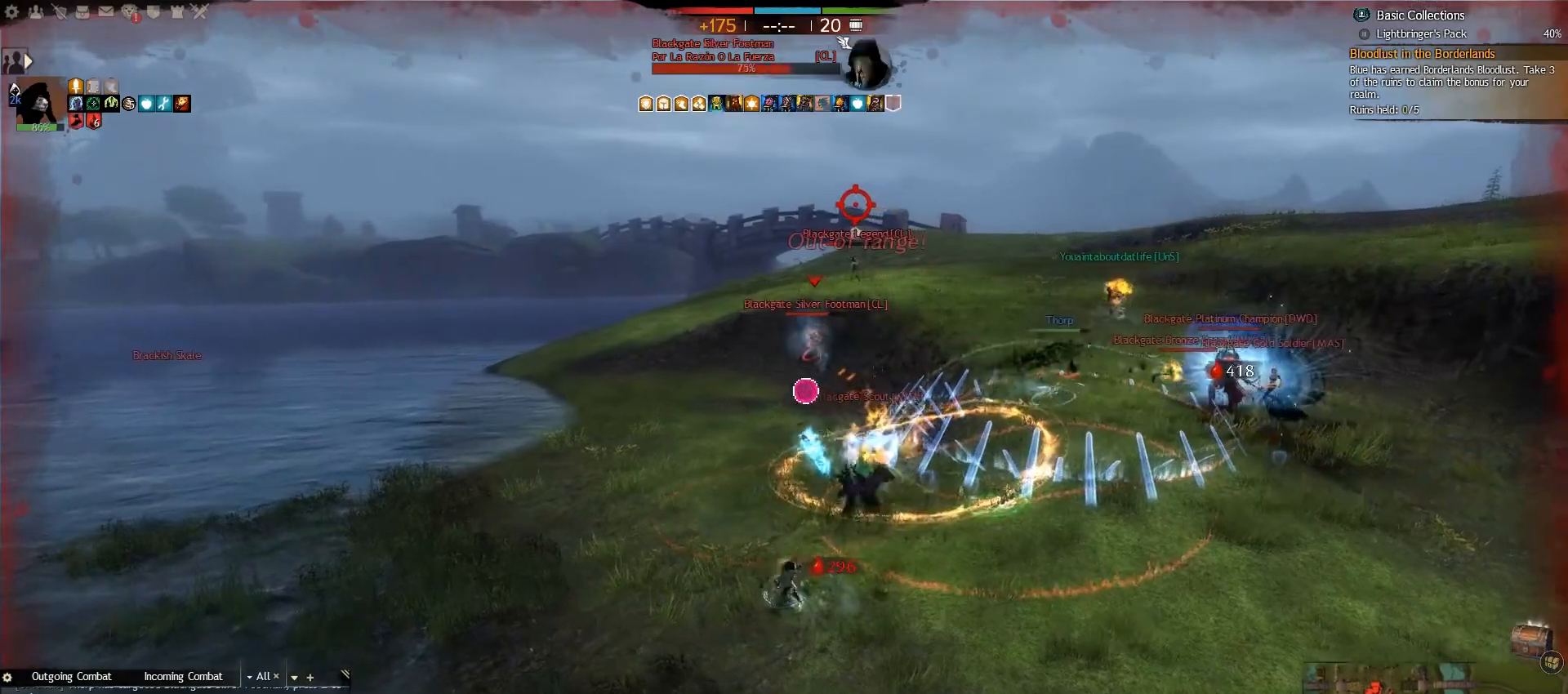
Gameplay with keyboard and mouse; each line is a JSON object with the keys and mouse buttons held at the frame after it. "events" lists presses ("down") and releases ("up") of ".", "/", "0", "1", "2", "3", "4", "5", "6", "7", "8", "9", "a", "alt_l", "alt_r", "b", "backslash", "backspace", "c", "caps_lock", "comma", "ctrl_l", "ctrl_r", "d", "e", "equals", "escape", "f", "f1", "f10", "f11", "f12", "f2", "f3", "f4", "f5", "f6", "f7", "f8", "f9", "g", "h", "i", "j", "k", "l", "lbracket", "m", "minus", "n", "o", "p", "q", "quote", "r", "rbracket", "return", "s", "semicolon", "shift_l", "shift_r", "space", "super", "t", "tab", "tilde", "u", "v", "w", "x", "y", "z", "mouse_left", "mouse_right", "mouse_wheel_up" and "mouse_wheel_down" between this image and that frame as [ms after this image, input, new state], when the widget could be followed in between. "mouse_left", "mouse_right", "mouse_wheel_up", "mouse_wheel_down" = the "left", "right", "wheel_up", "wheel_down" buttons of the "mouse" list. No other keys are recorded. Mouse movement is not recorded.
{"keys": ["a", "v", "w"], "mouse": [], "events": [[183, "v", "down"], [283, "v", "up"], [367, "v", "down"]]}
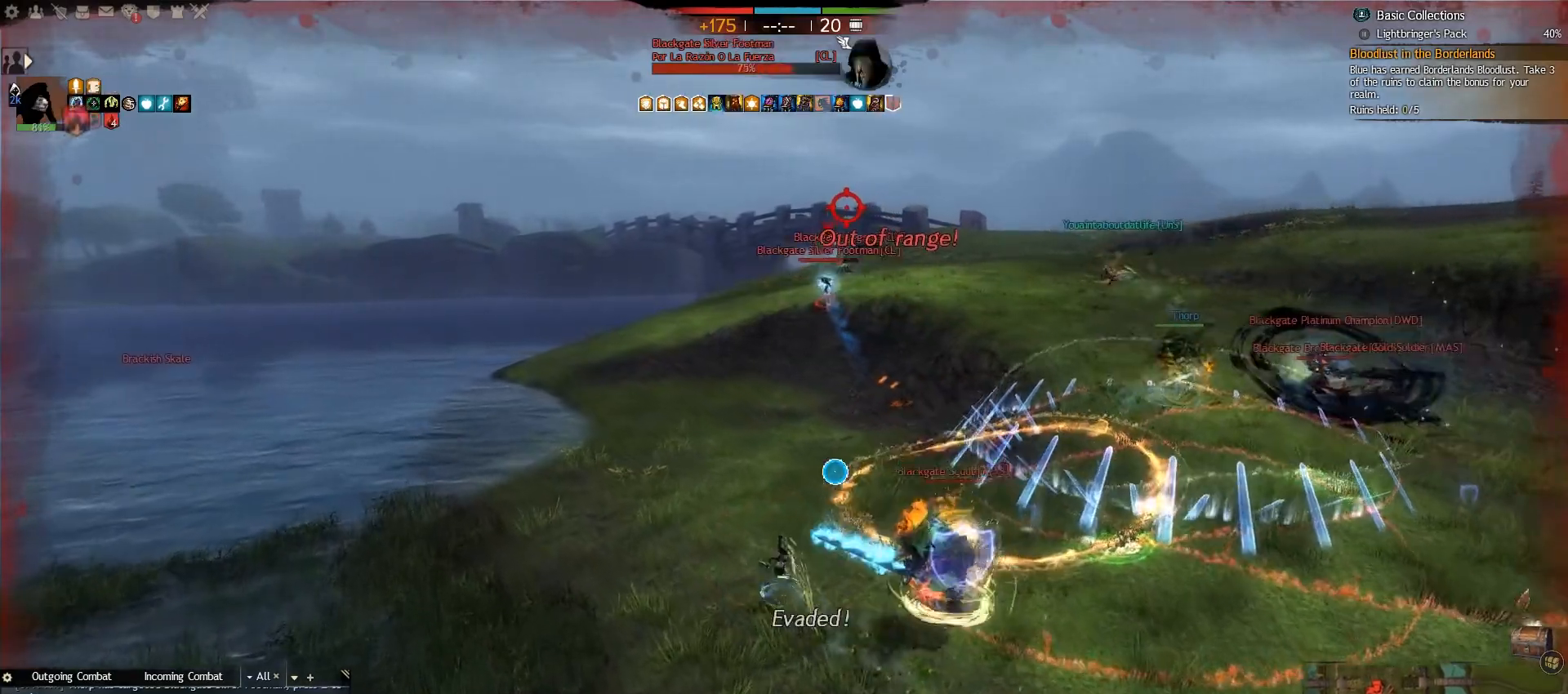
{"keys": ["d"], "mouse": [], "events": [[17, "v", "up"], [50, "w", "up"], [167, "d", "down"], [233, "a", "up"]]}
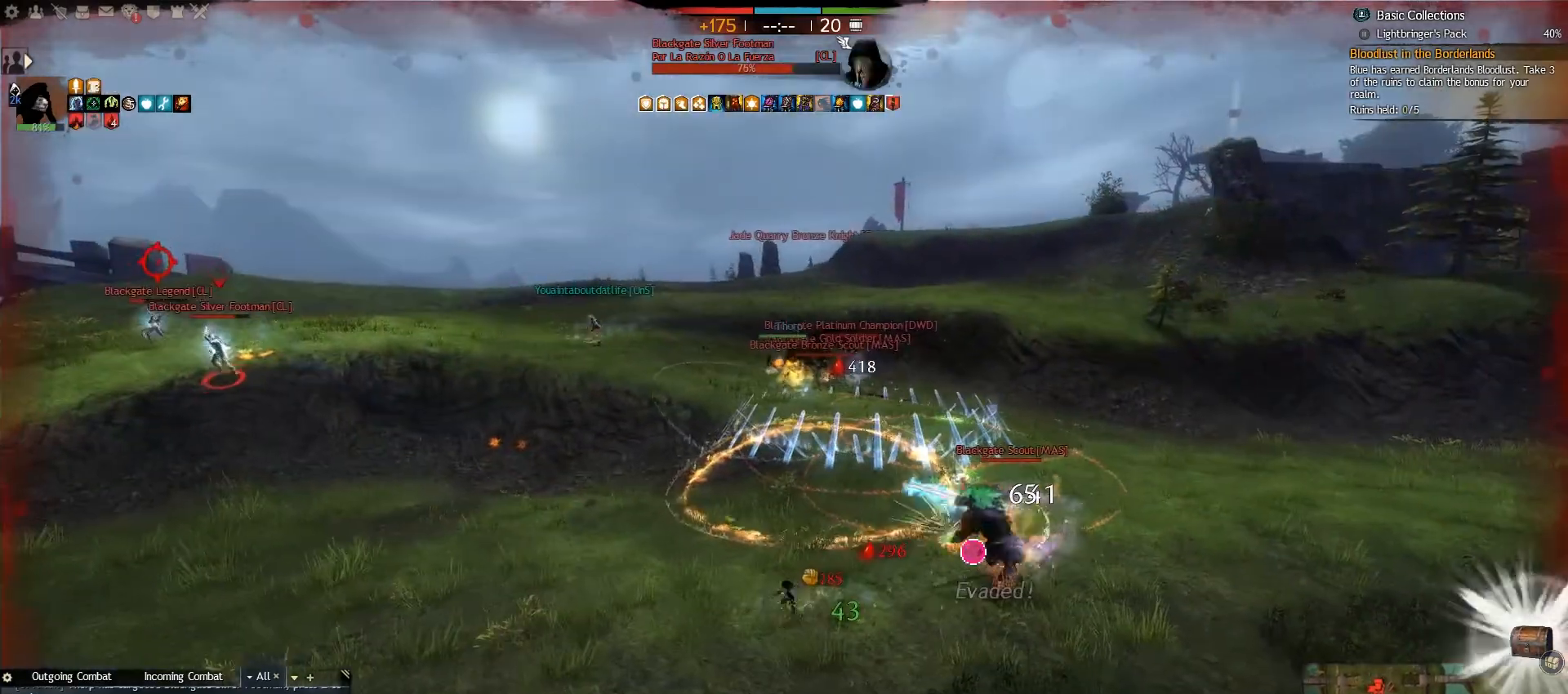
{"keys": ["d"], "mouse": [], "events": [[350, "1", "down"], [467, "1", "up"]]}
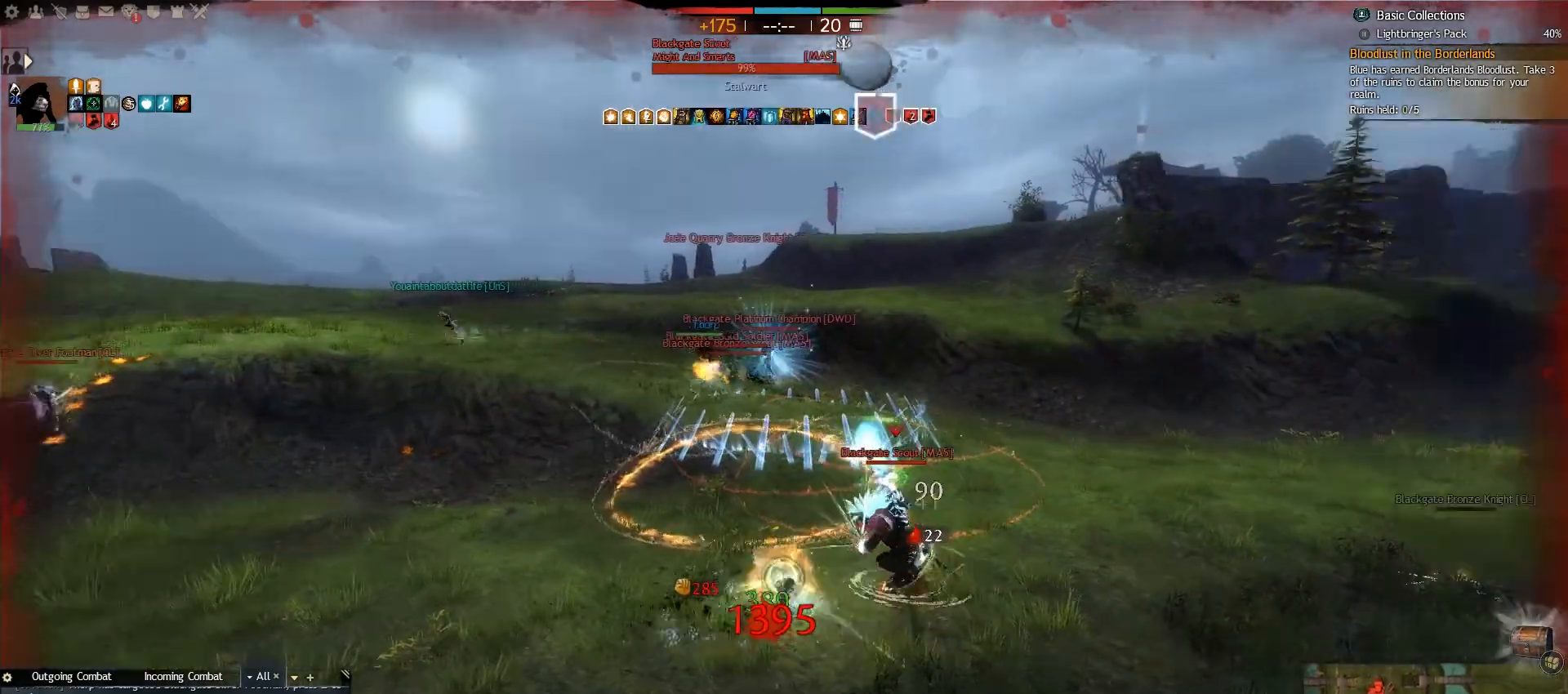
{"keys": ["d", "w"], "mouse": [], "events": [[83, "w", "down"]]}
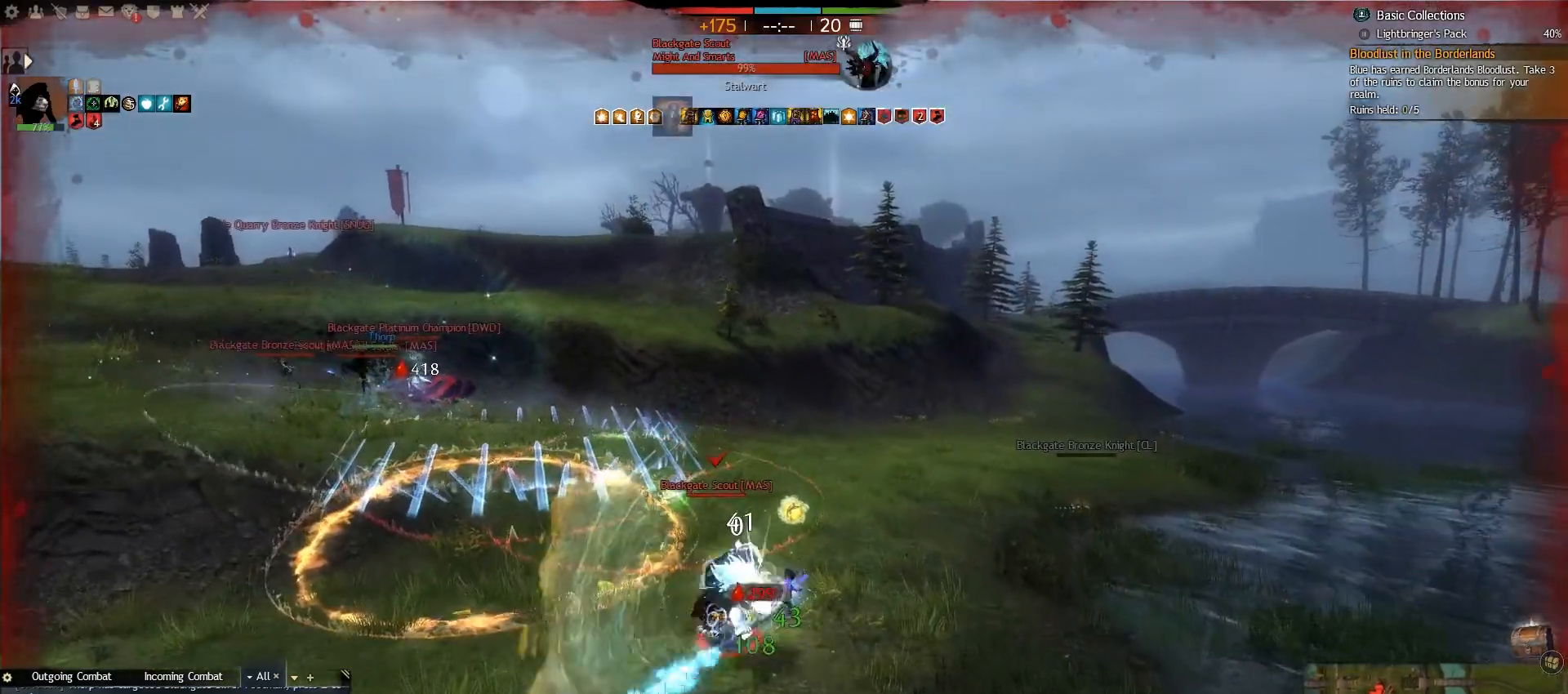
{"keys": ["caps_lock", "d", "w"], "mouse": [], "events": [[67, "caps_lock", "down"]]}
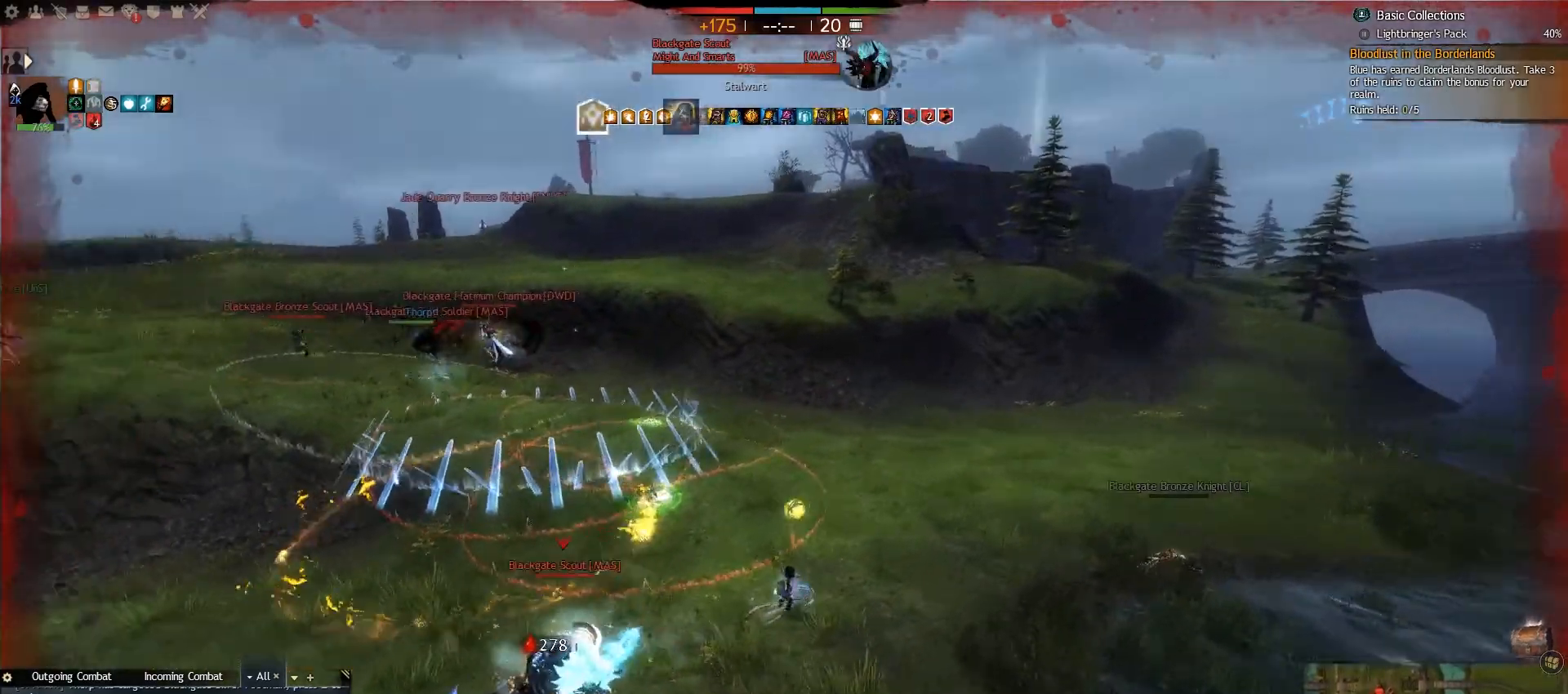
{"keys": ["caps_lock", "d", "w"], "mouse": [], "events": []}
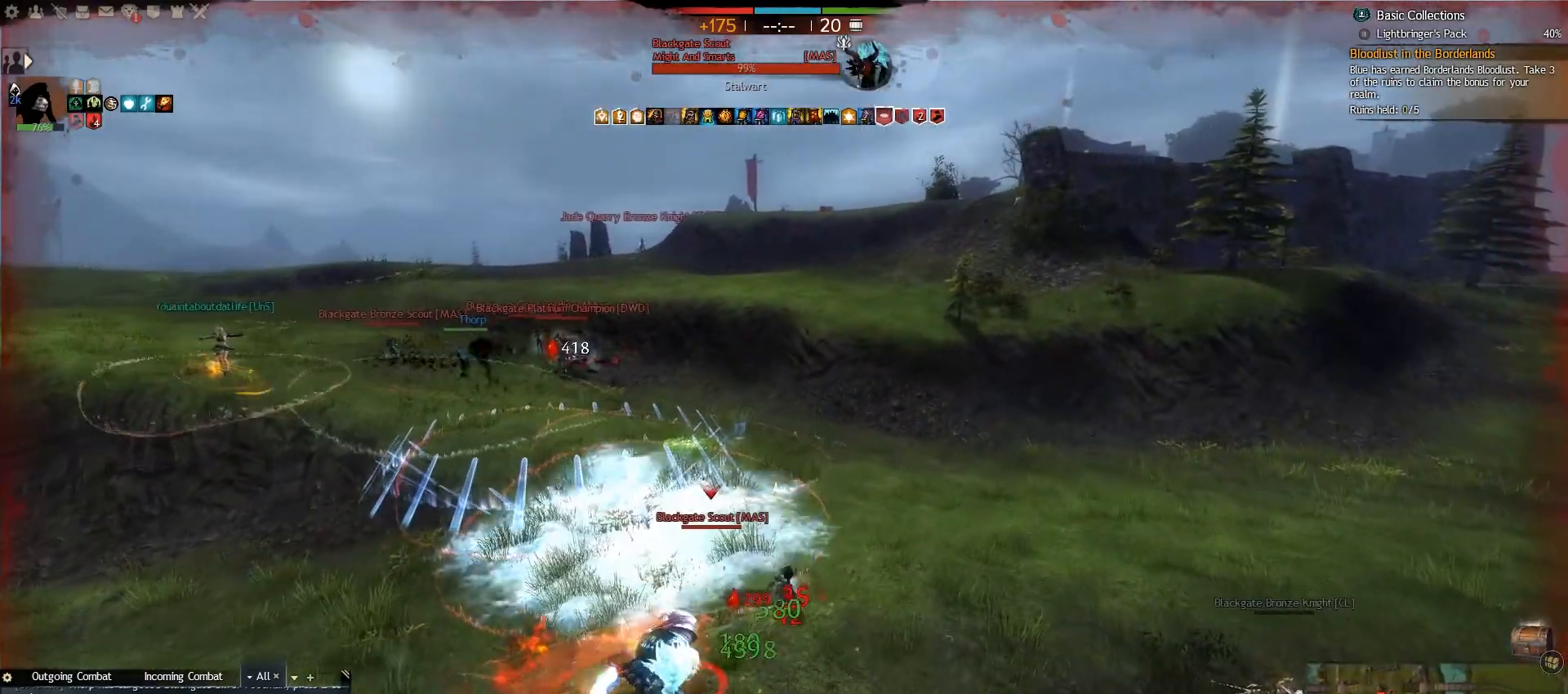
{"keys": ["caps_lock", "d", "w"], "mouse": [], "events": [[17, "v", "down"], [100, "v", "up"], [150, "v", "down"], [283, "v", "up"]]}
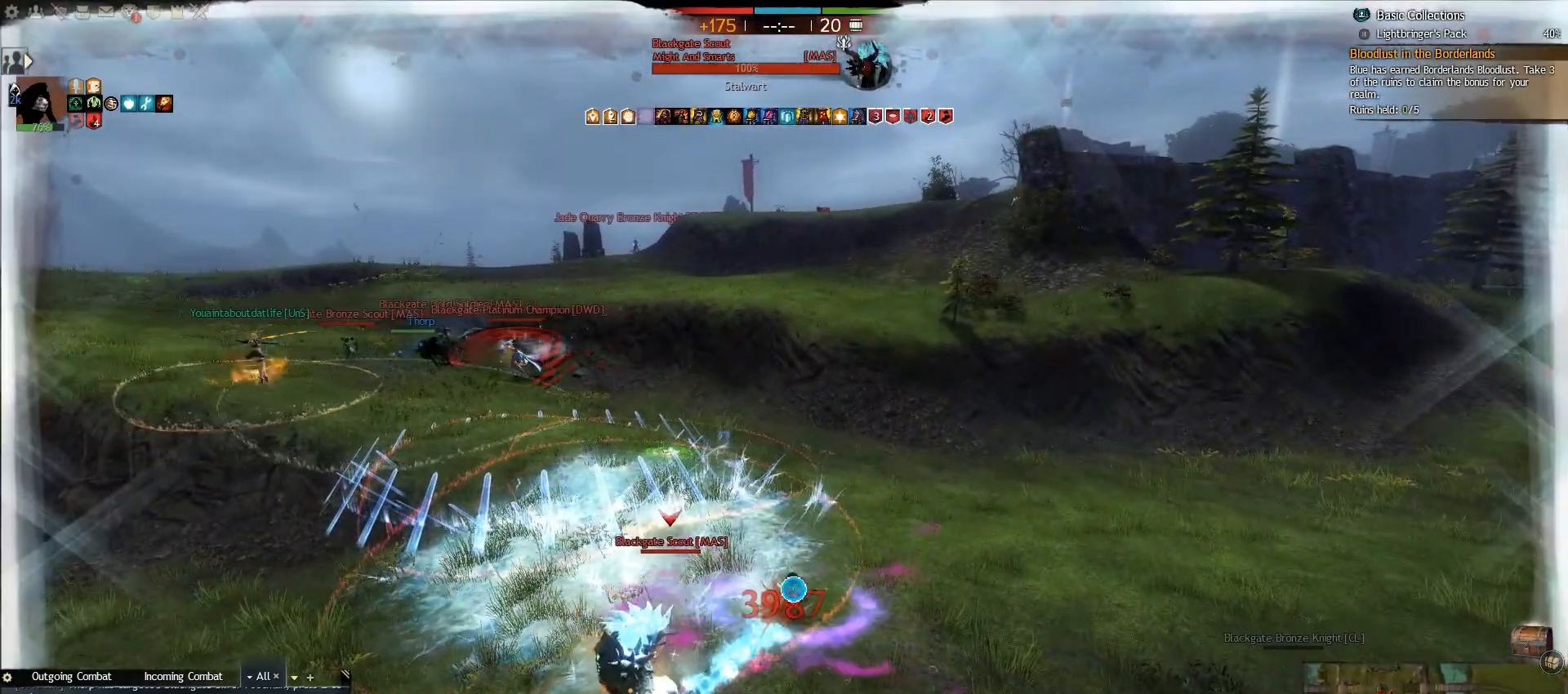
{"keys": ["w"], "mouse": [], "events": [[183, "caps_lock", "up"], [317, "q", "down"], [350, "d", "up"], [483, "q", "up"]]}
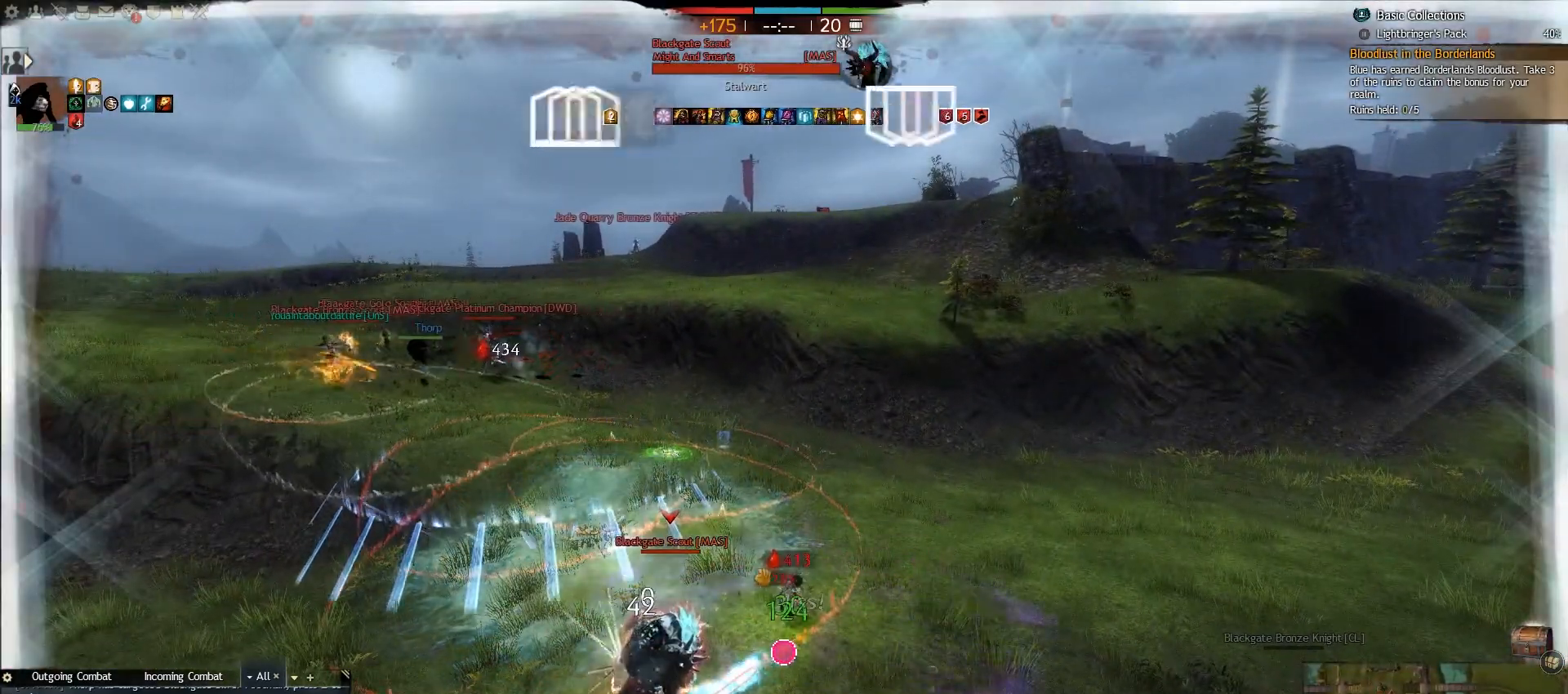
{"keys": ["a", "d"], "mouse": [], "events": [[17, "r", "down"], [183, "r", "up"], [200, "d", "down"], [233, "w", "up"], [467, "a", "down"]]}
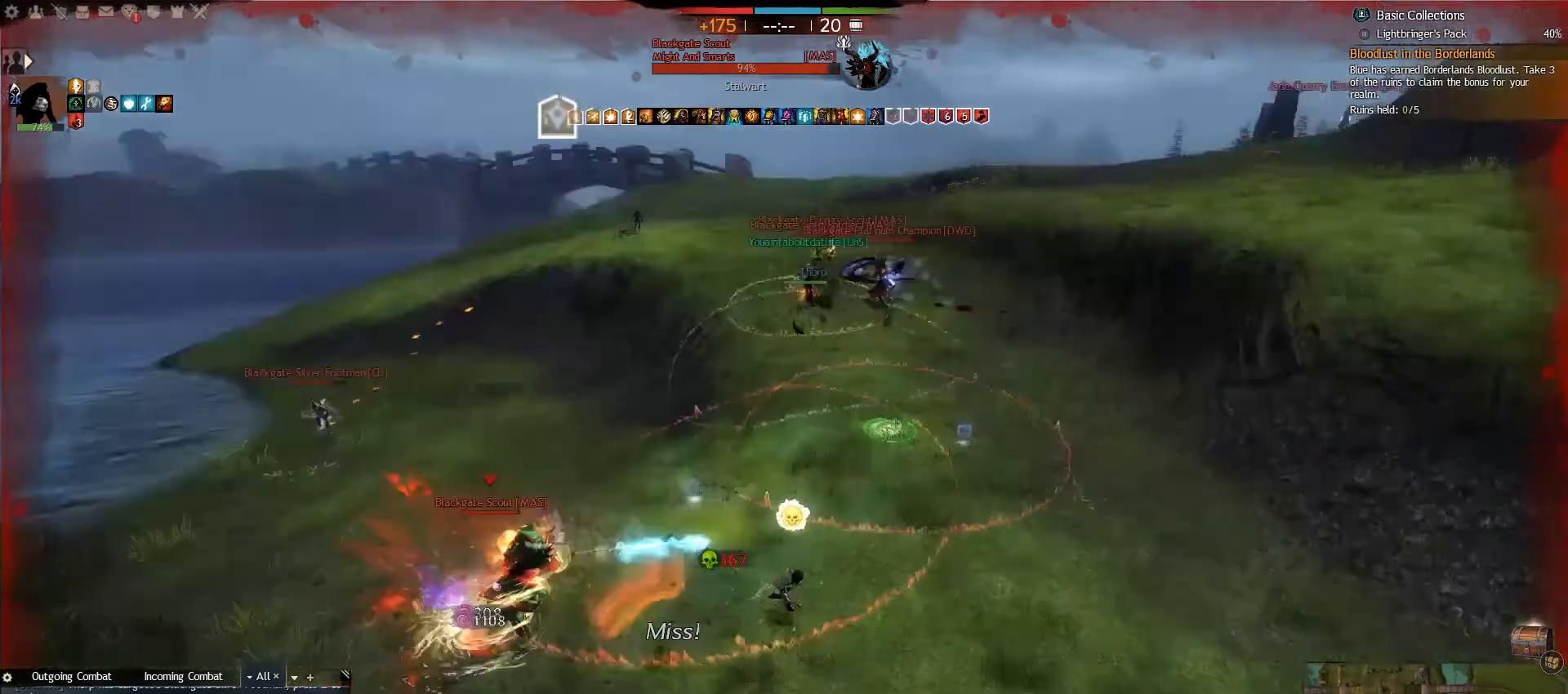
{"keys": ["a", "v", "w"], "mouse": [], "events": [[33, "d", "up"], [167, "w", "down"], [383, "v", "down"], [483, "v", "up"], [500, "v", "down"]]}
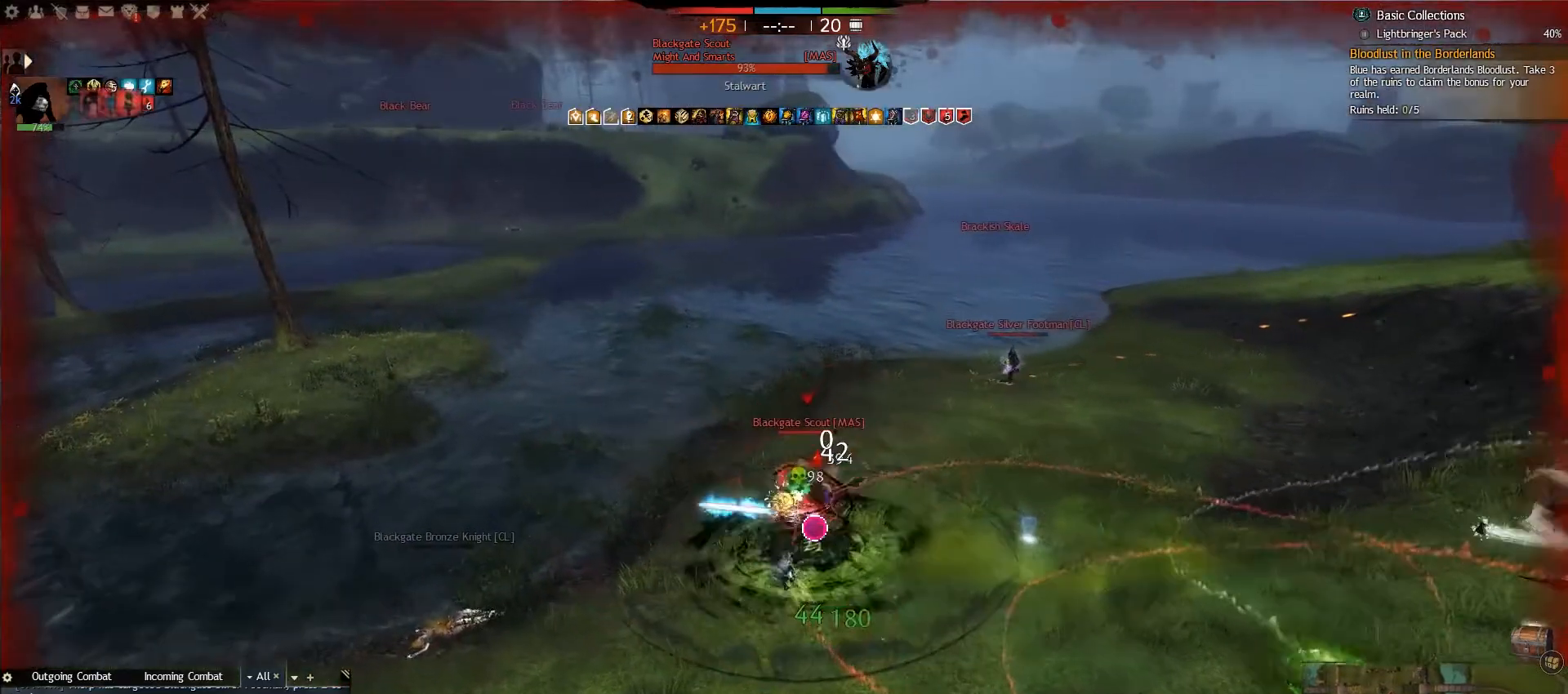
{"keys": ["w"], "mouse": [], "events": [[100, "a", "up"], [150, "v", "up"]]}
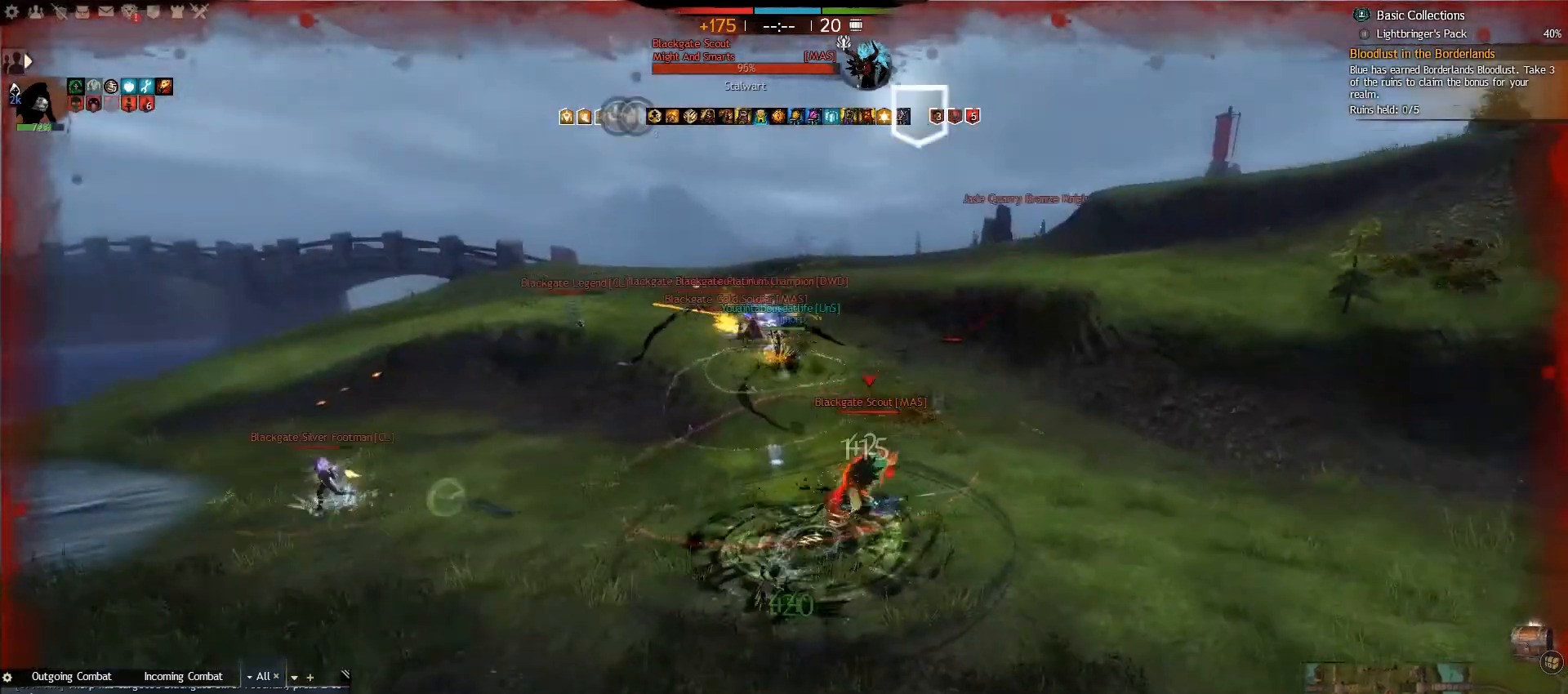
{"keys": ["2", "w"], "mouse": [], "events": [[83, "t", "down"], [150, "a", "down"], [283, "t", "up"], [383, "a", "up"], [483, "2", "down"]]}
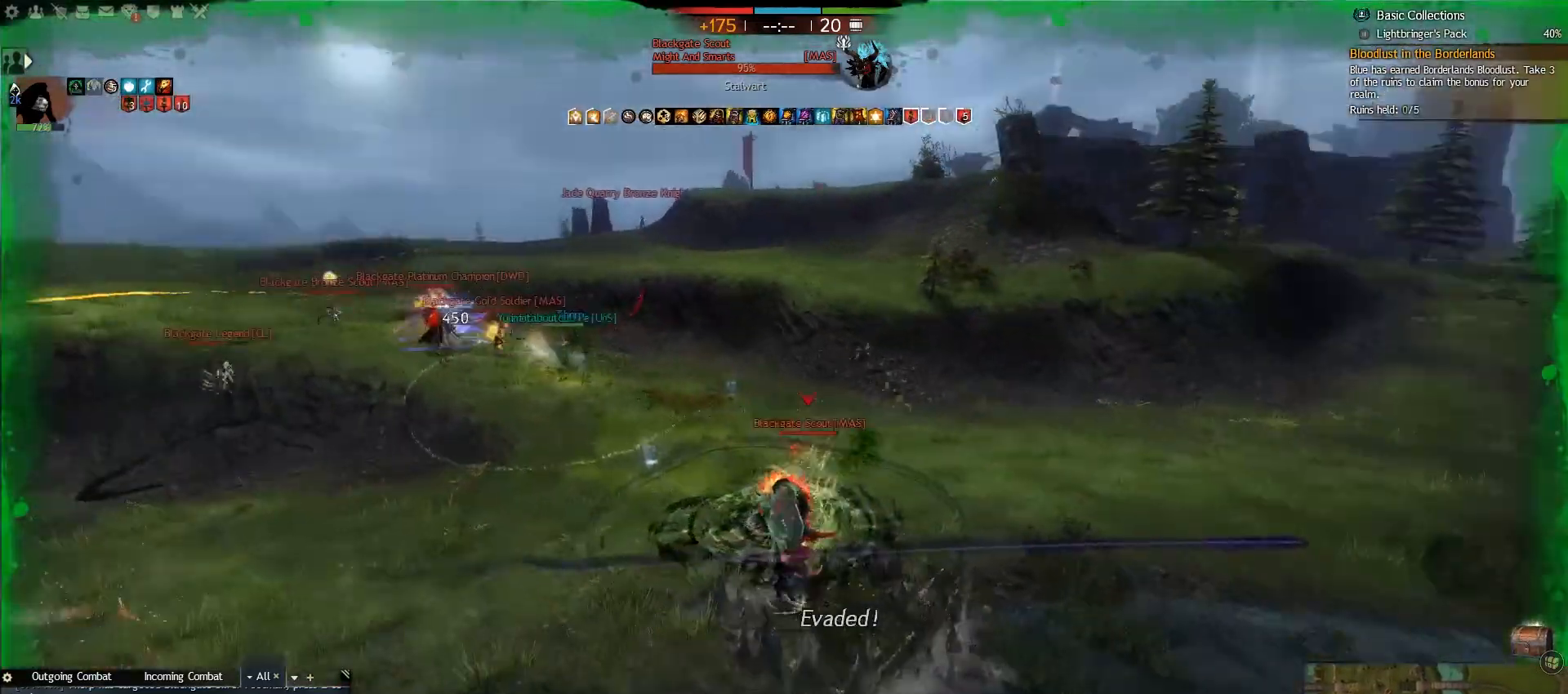
{"keys": ["a"], "mouse": [], "events": [[50, "a", "down"], [133, "2", "up"], [150, "w", "up"]]}
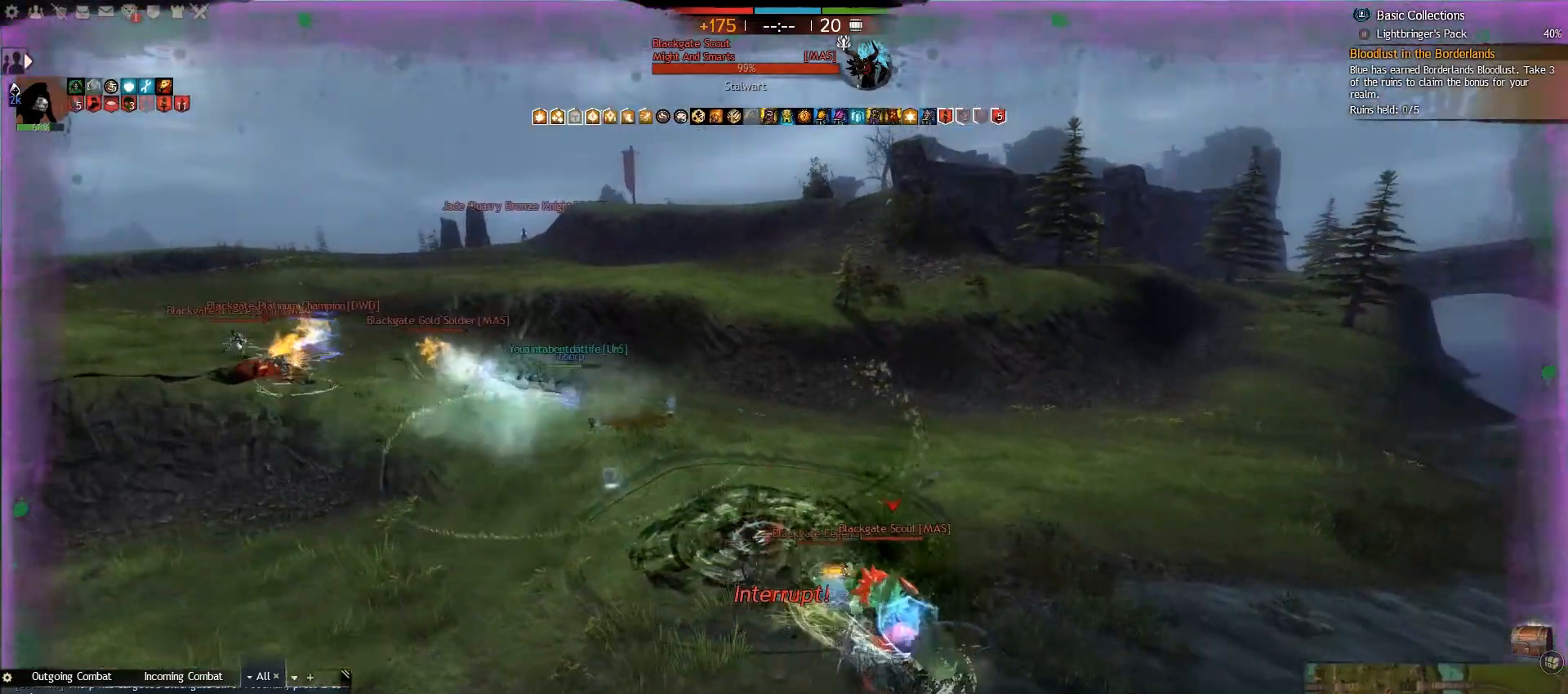
{"keys": ["w"], "mouse": [], "events": [[67, "w", "down"], [150, "3", "down"], [300, "3", "up"], [417, "a", "up"]]}
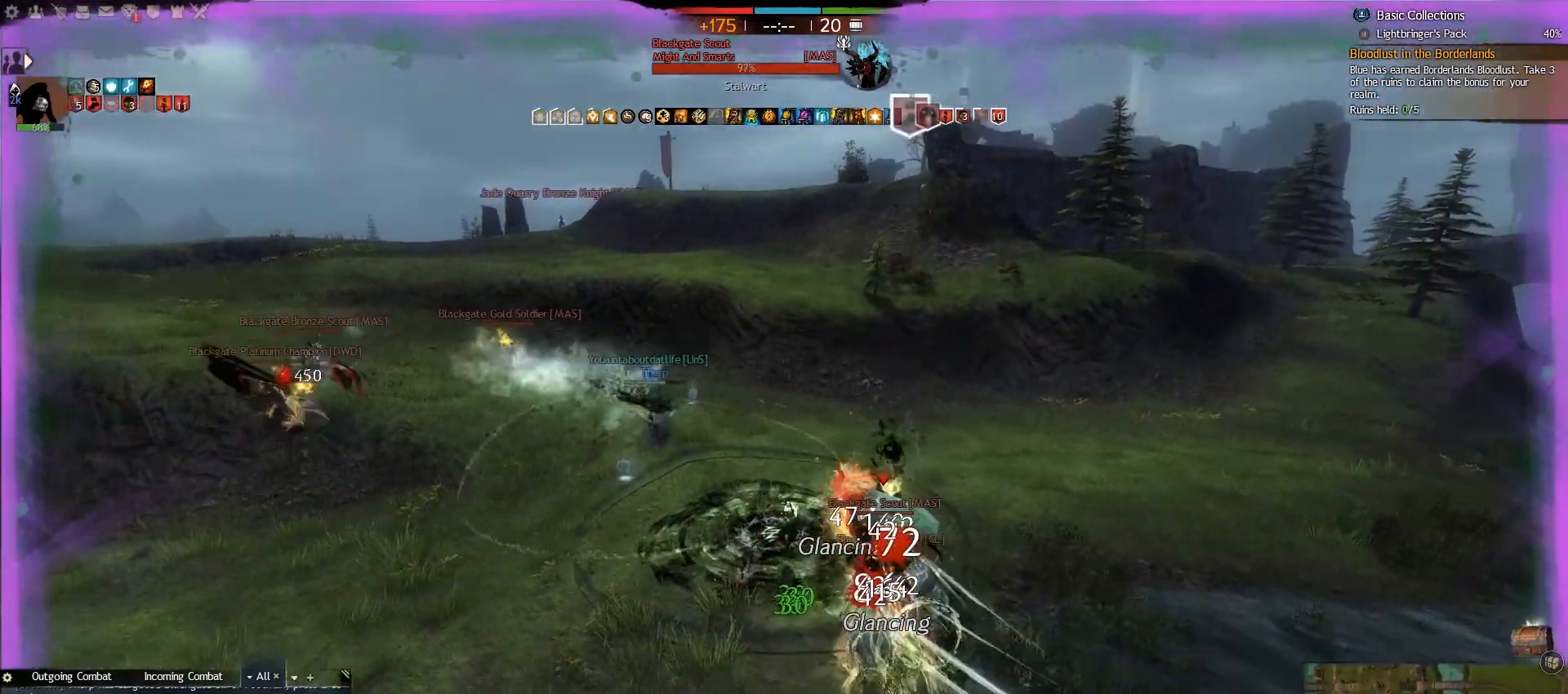
{"keys": ["caps_lock", "w"], "mouse": [], "events": [[400, "caps_lock", "down"]]}
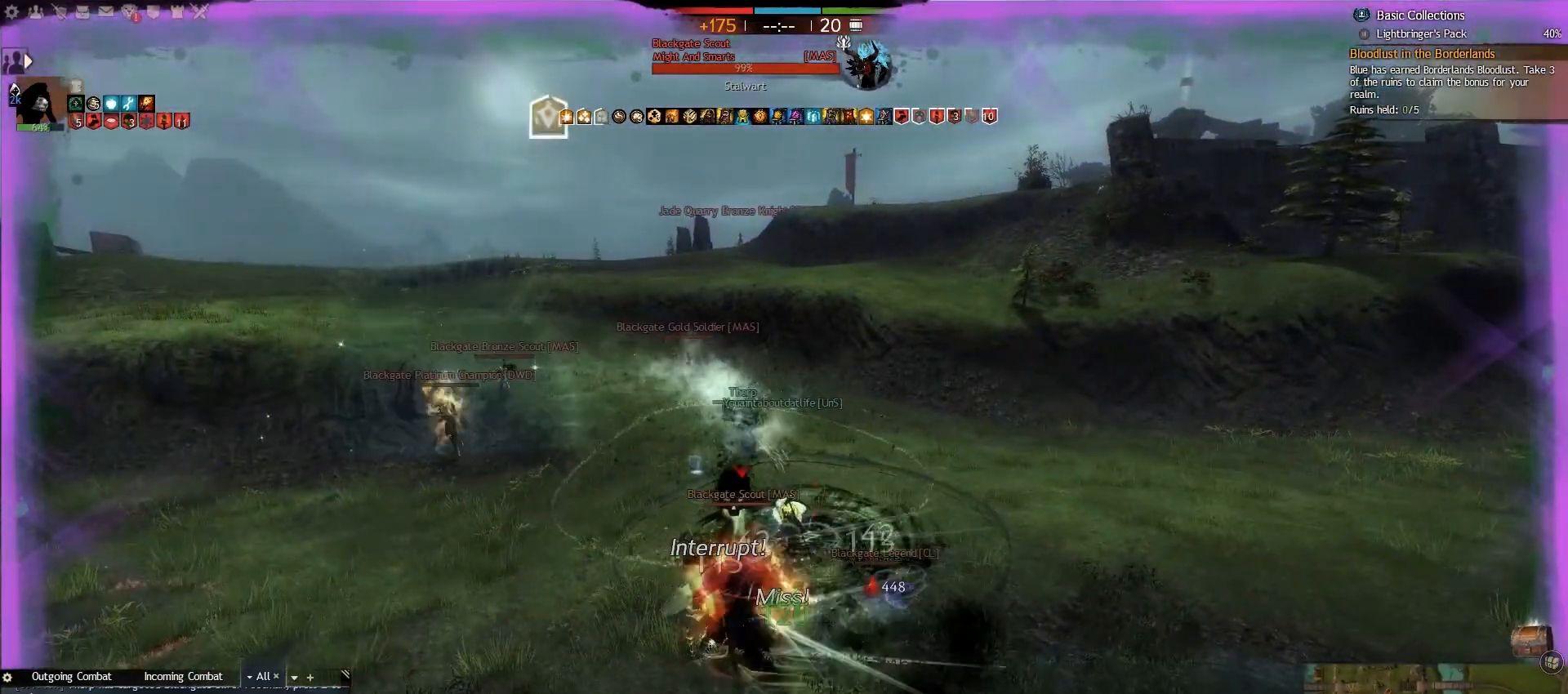
{"keys": ["caps_lock", "w"], "mouse": [], "events": []}
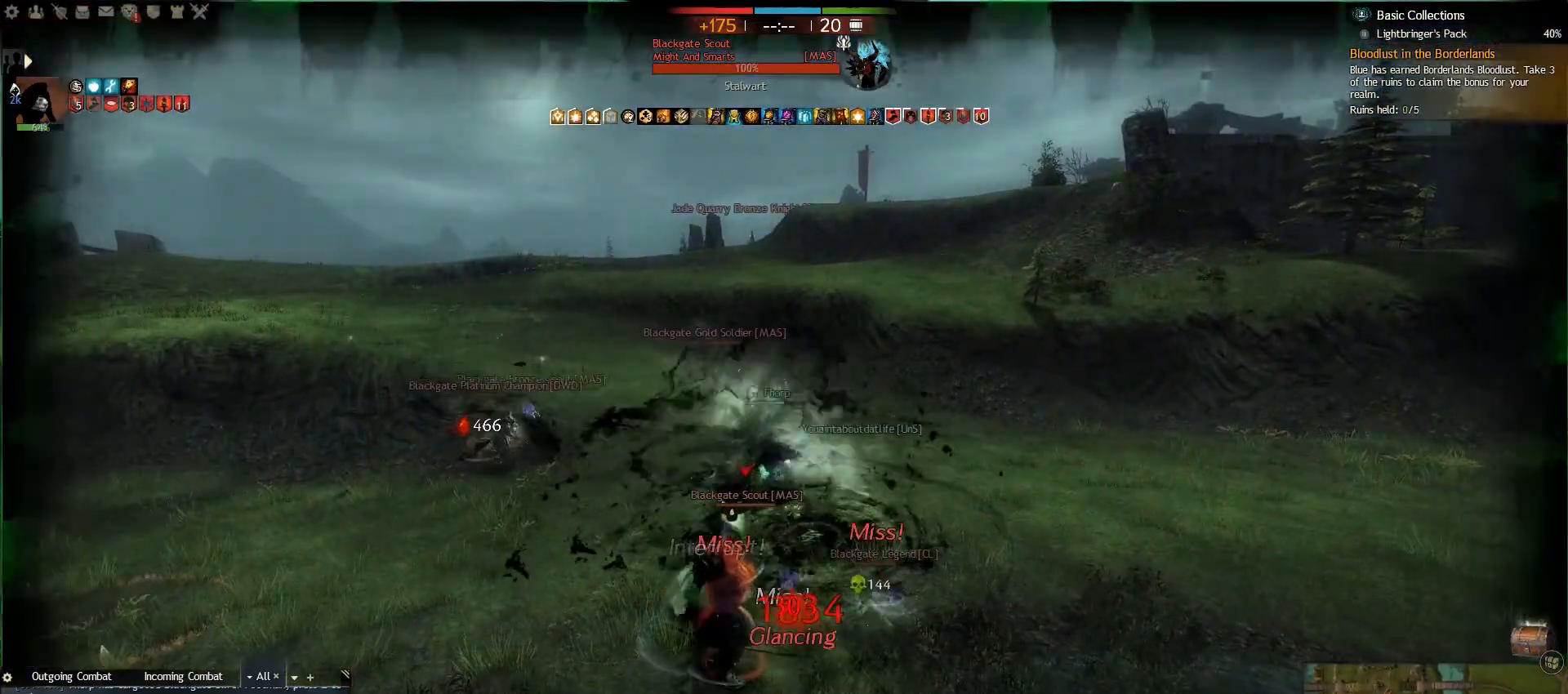
{"keys": ["caps_lock", "w"], "mouse": [], "events": []}
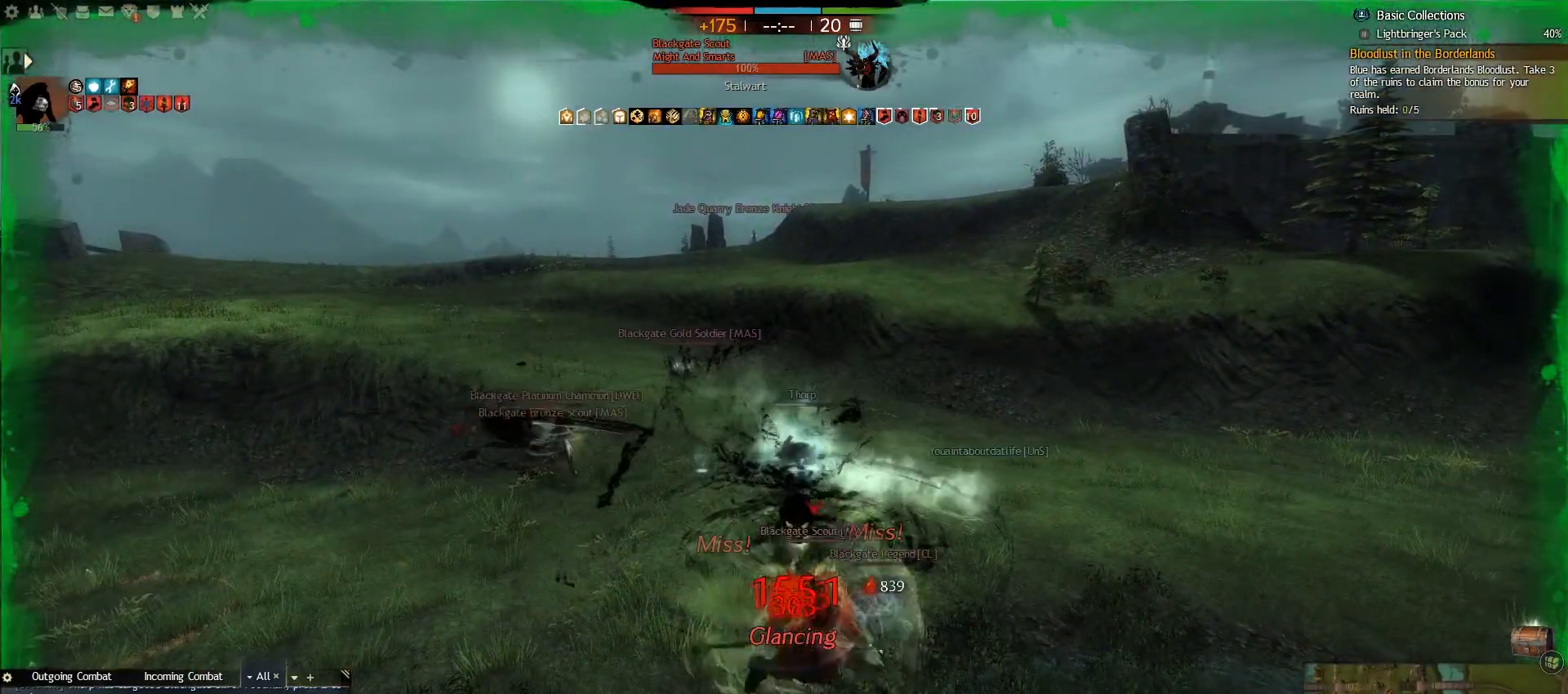
{"keys": ["caps_lock", "w"], "mouse": [], "events": [[300, "5", "down"], [433, "5", "up"]]}
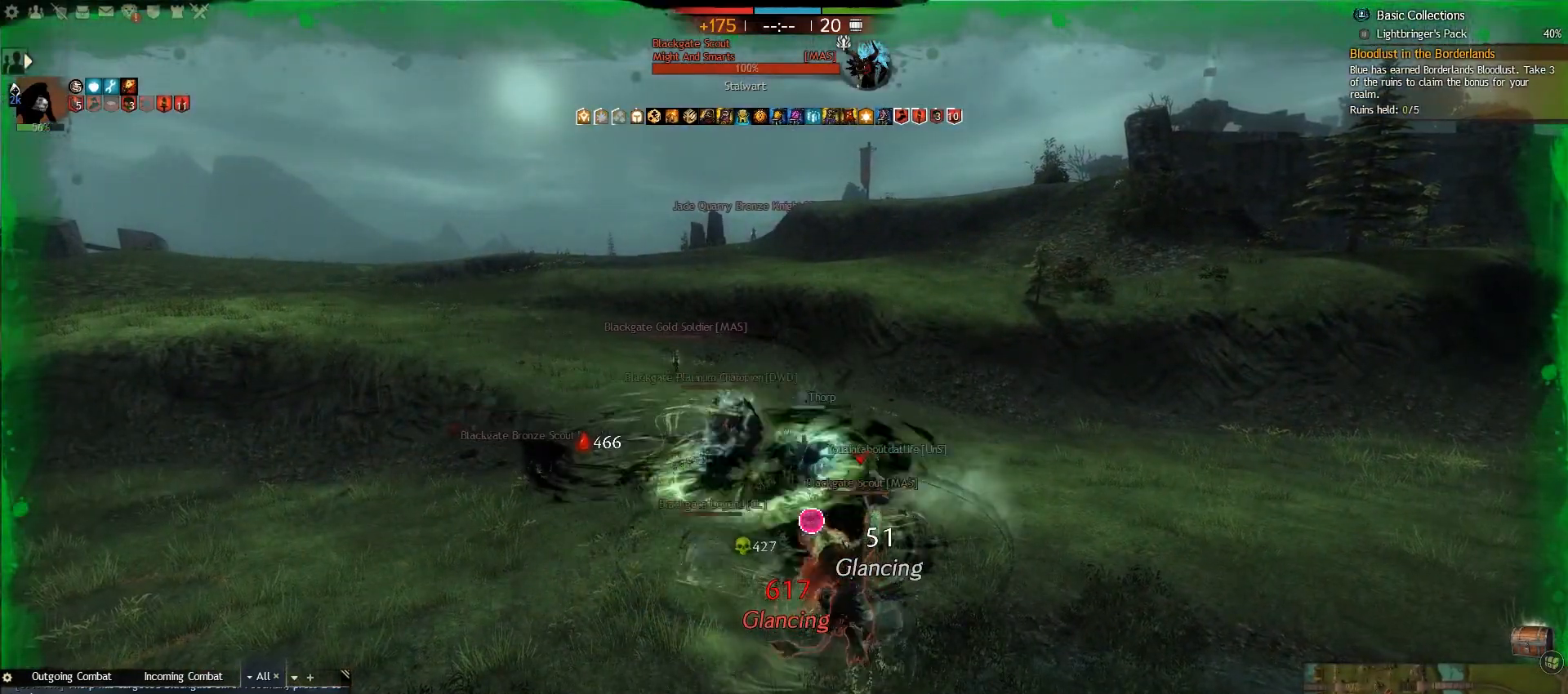
{"keys": ["caps_lock", "w"], "mouse": [], "events": []}
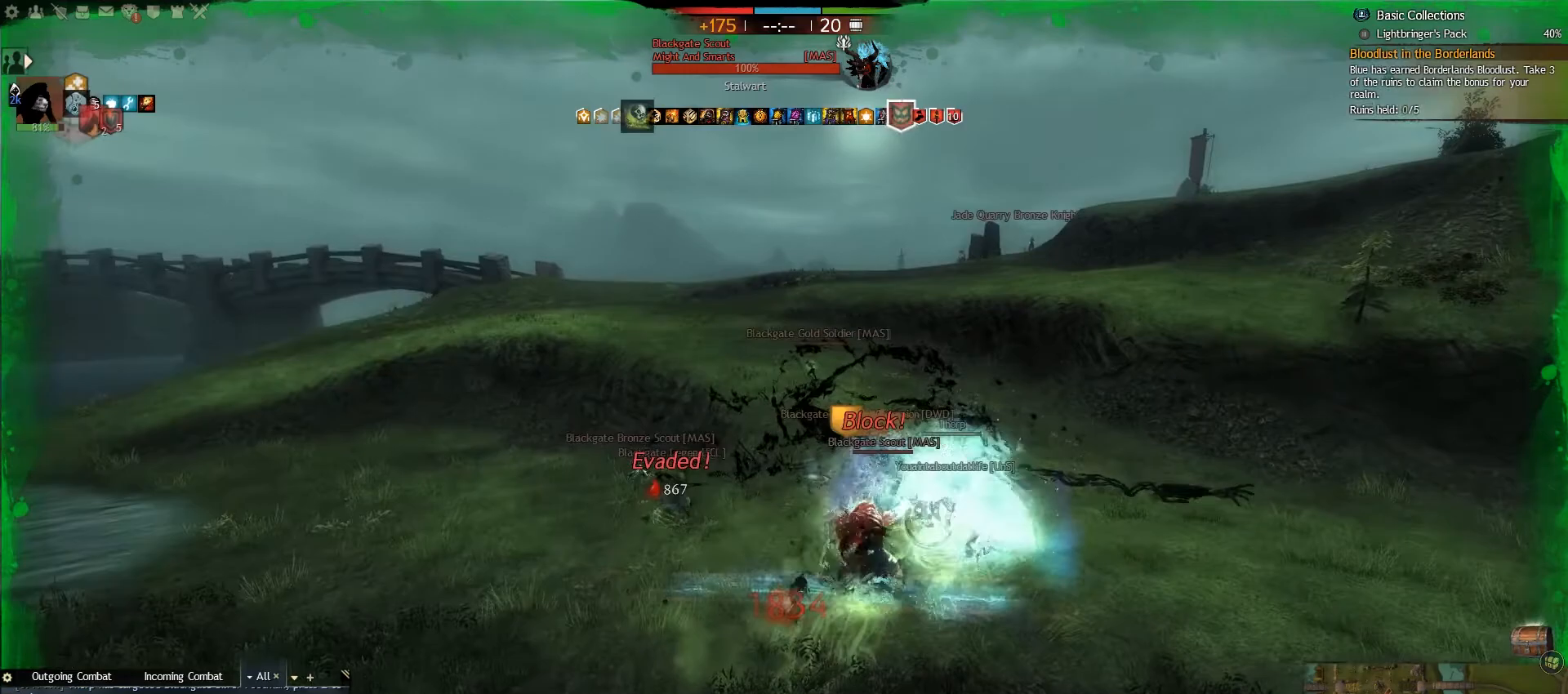
{"keys": ["caps_lock", "w"], "mouse": [], "events": []}
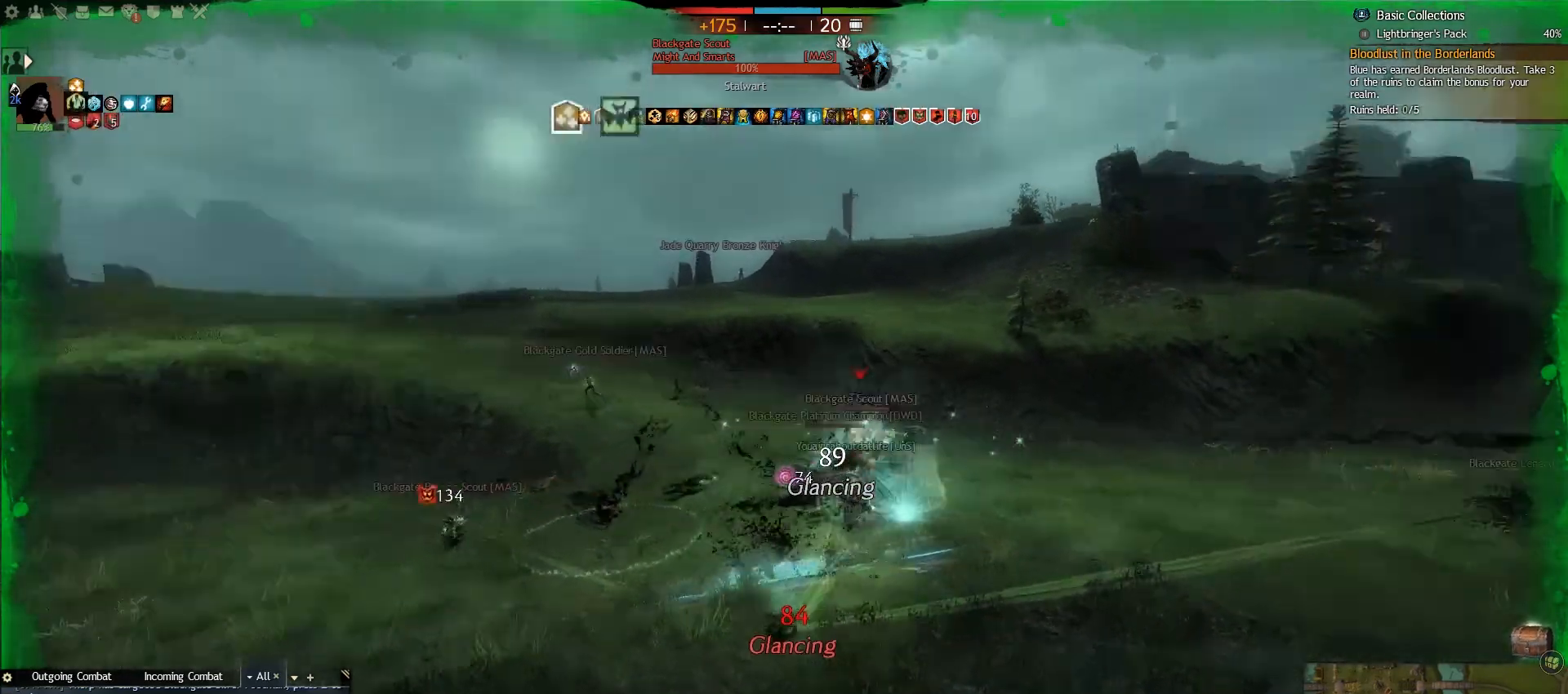
{"keys": ["6", "caps_lock", "d", "w"], "mouse": [], "events": [[133, "d", "down"], [250, "t", "down"], [367, "t", "up"], [467, "6", "down"]]}
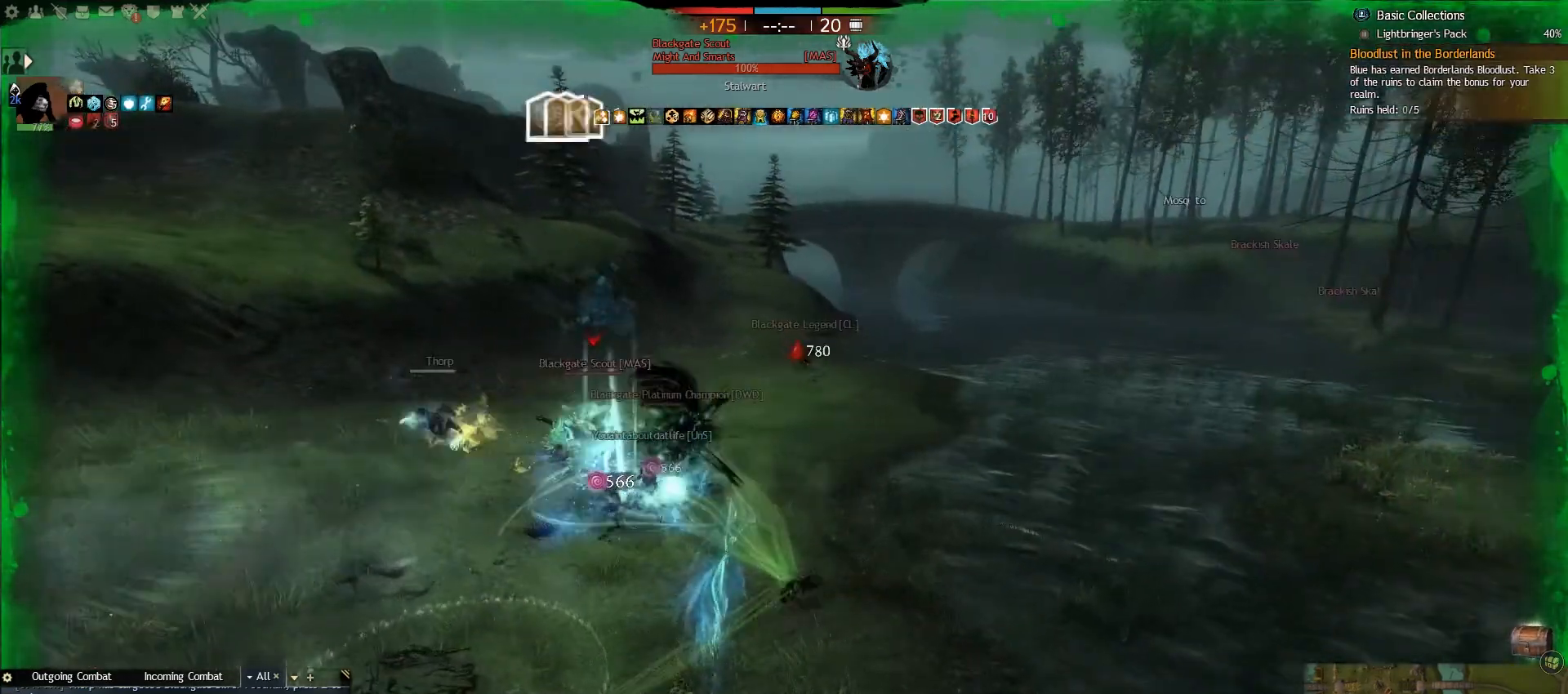
{"keys": ["caps_lock", "d", "w"], "mouse": [], "events": [[117, "6", "up"]]}
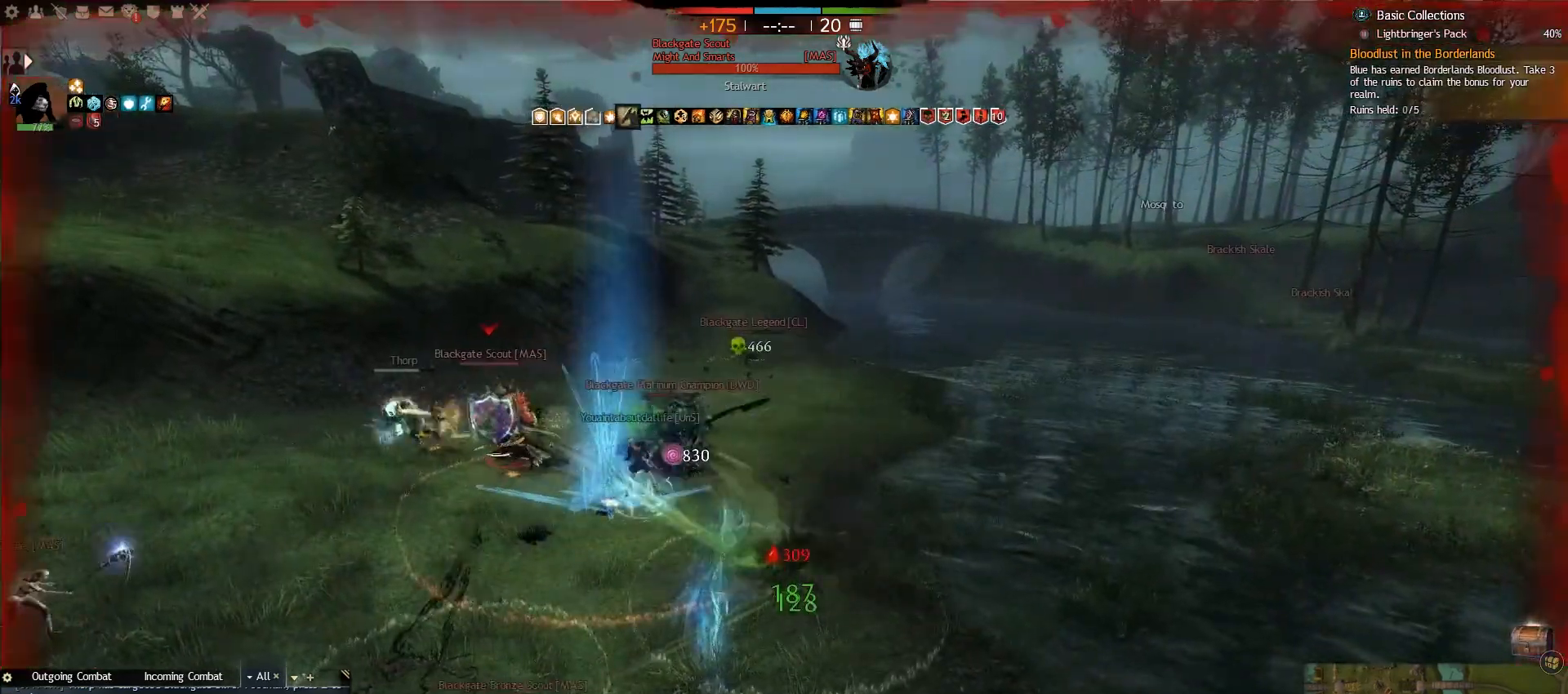
{"keys": ["caps_lock", "d", "w"], "mouse": [], "events": []}
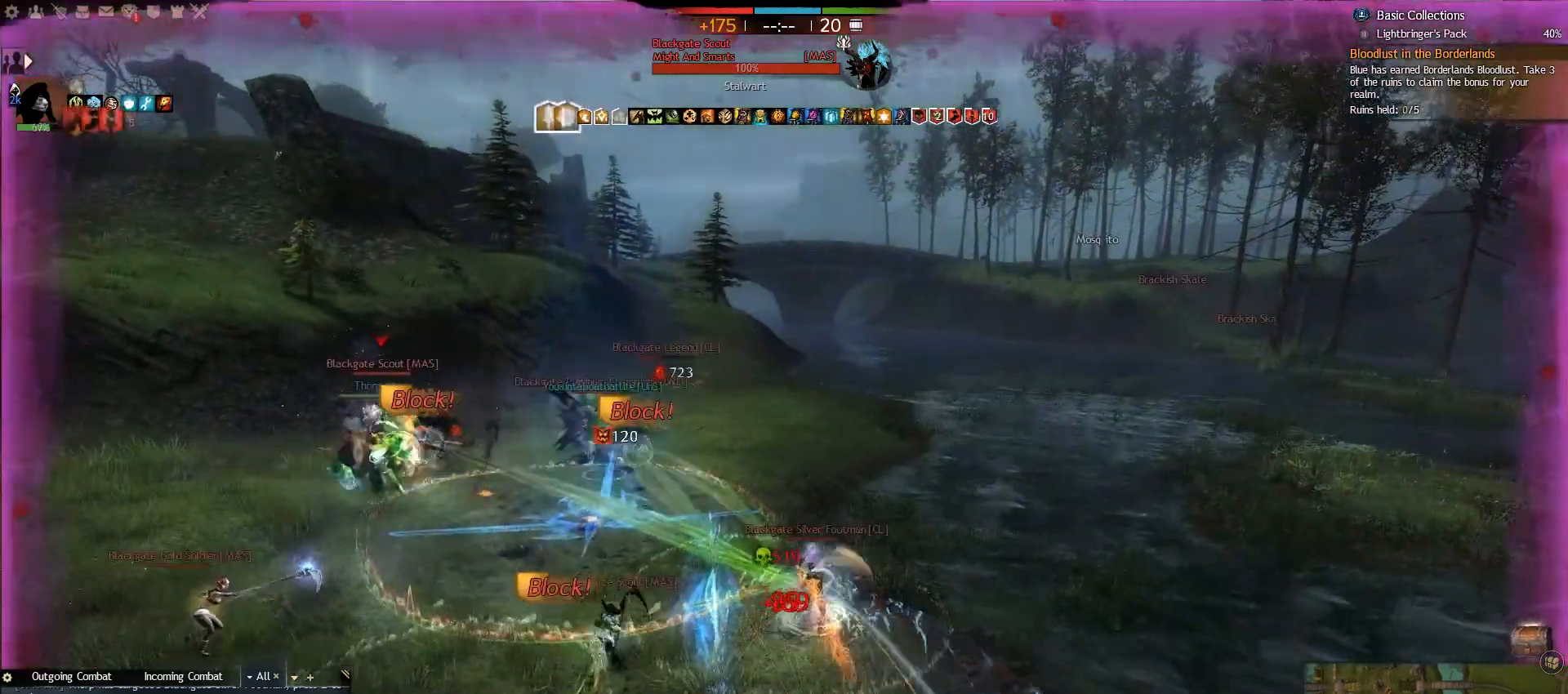
{"keys": ["caps_lock", "w"], "mouse": [], "events": [[267, "d", "up"]]}
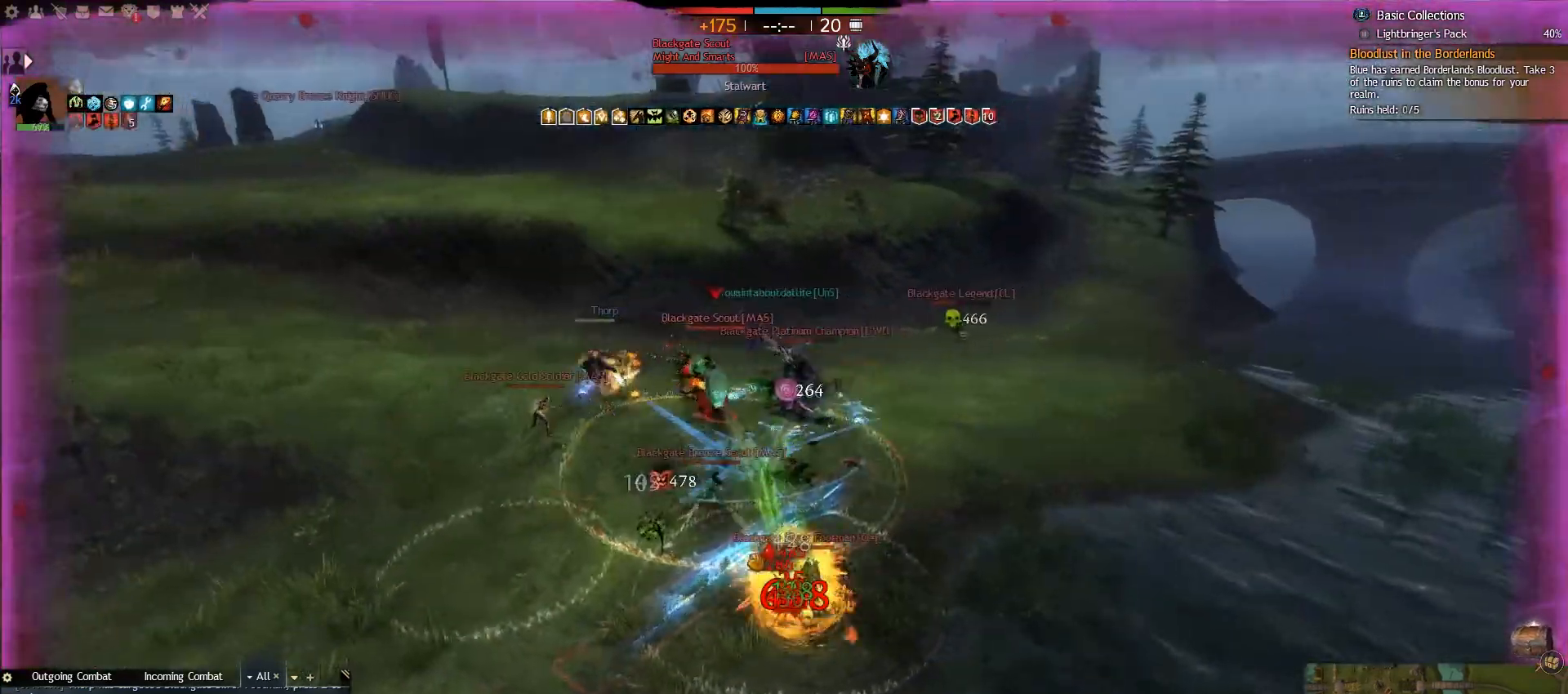
{"keys": ["2", "caps_lock", "w"], "mouse": [], "events": [[83, "2", "down"], [233, "2", "up"], [283, "2", "down"], [417, "2", "up"], [467, "2", "down"]]}
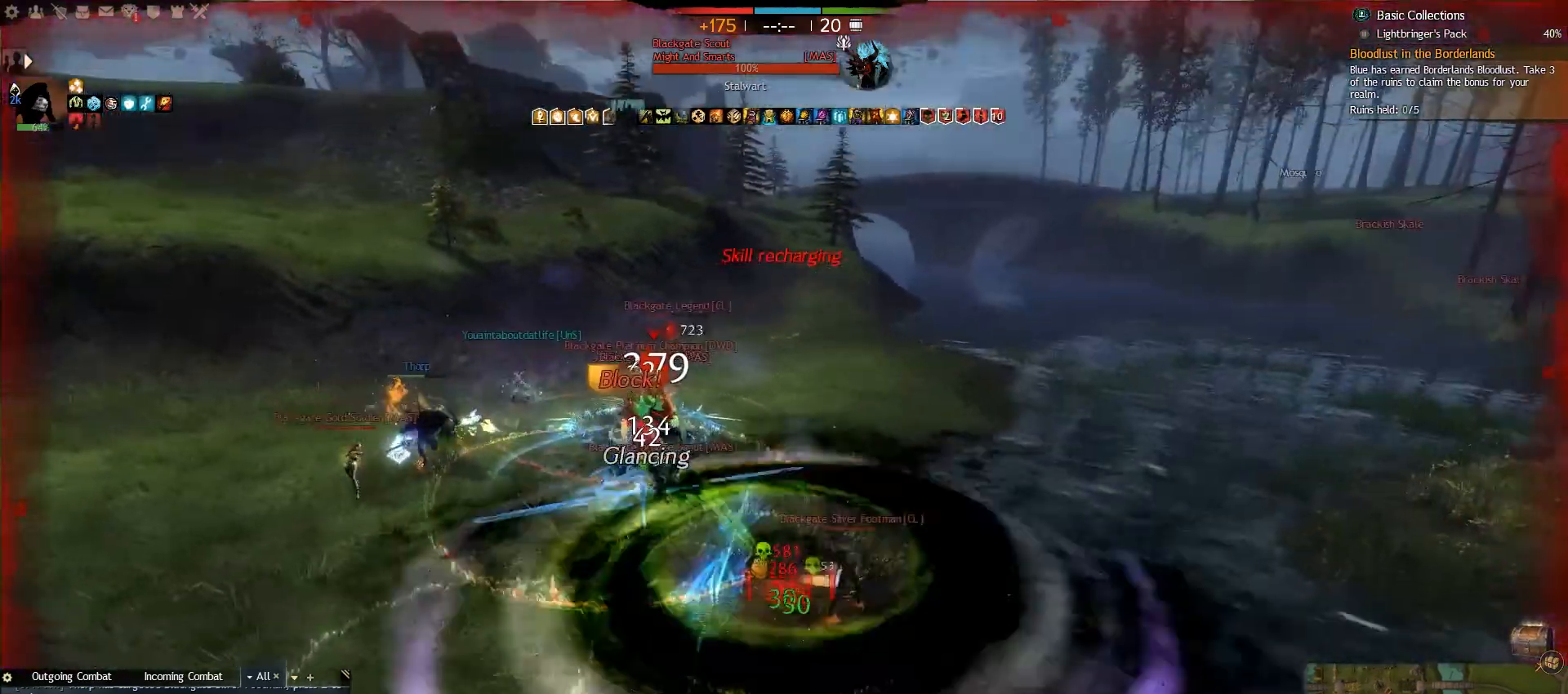
{"keys": ["2", "caps_lock", "w"], "mouse": [], "events": [[67, "2", "up"], [133, "2", "down"], [233, "2", "up"], [300, "2", "down"], [400, "2", "up"], [483, "2", "down"]]}
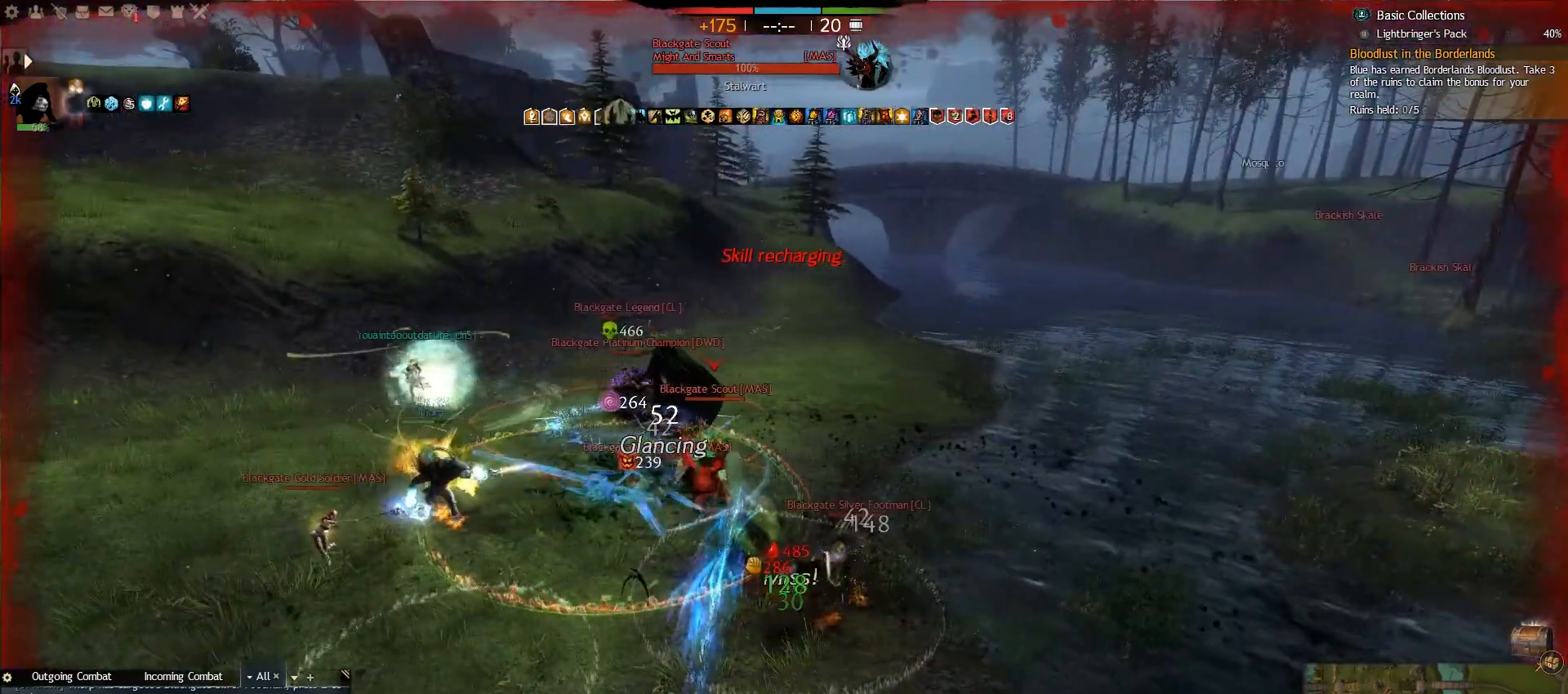
{"keys": ["2", "caps_lock", "w"], "mouse": [], "events": [[67, "2", "up"], [150, "2", "down"], [250, "2", "up"], [317, "2", "down"], [417, "2", "up"], [500, "2", "down"]]}
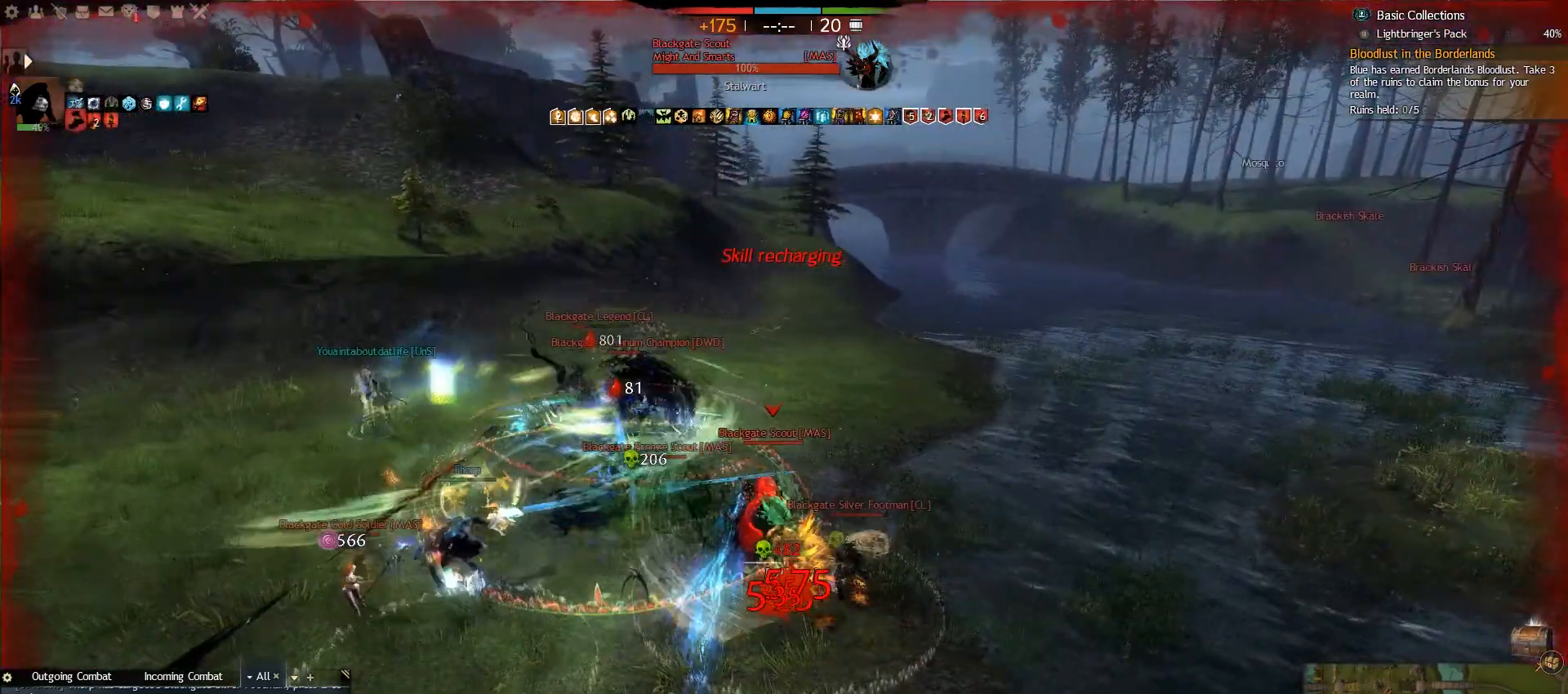
{"keys": ["2", "caps_lock", "w"], "mouse": [], "events": [[83, "2", "up"], [150, "2", "down"], [250, "2", "up"], [317, "2", "down"], [417, "2", "up"], [483, "2", "down"]]}
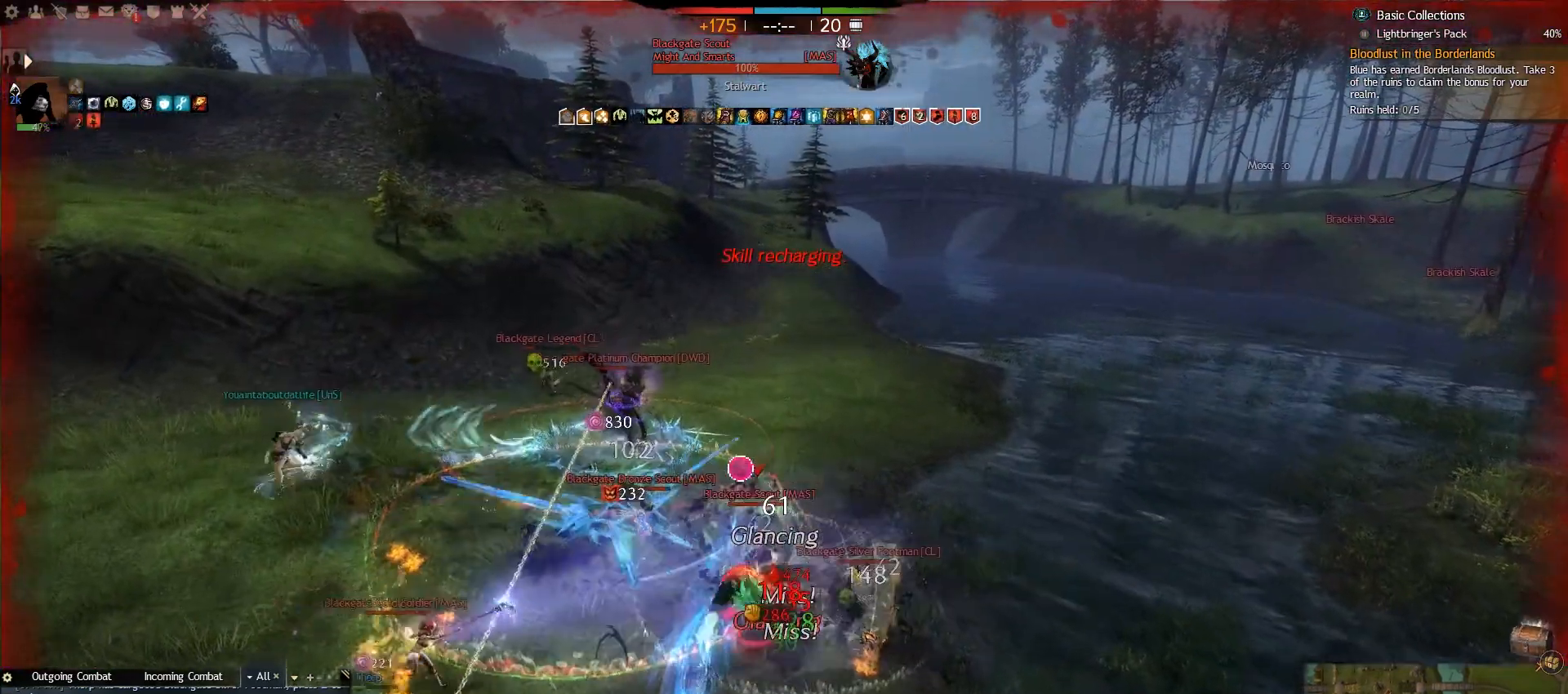
{"keys": ["caps_lock", "w"], "mouse": [], "events": [[83, "2", "up"], [150, "2", "down"], [283, "2", "up"]]}
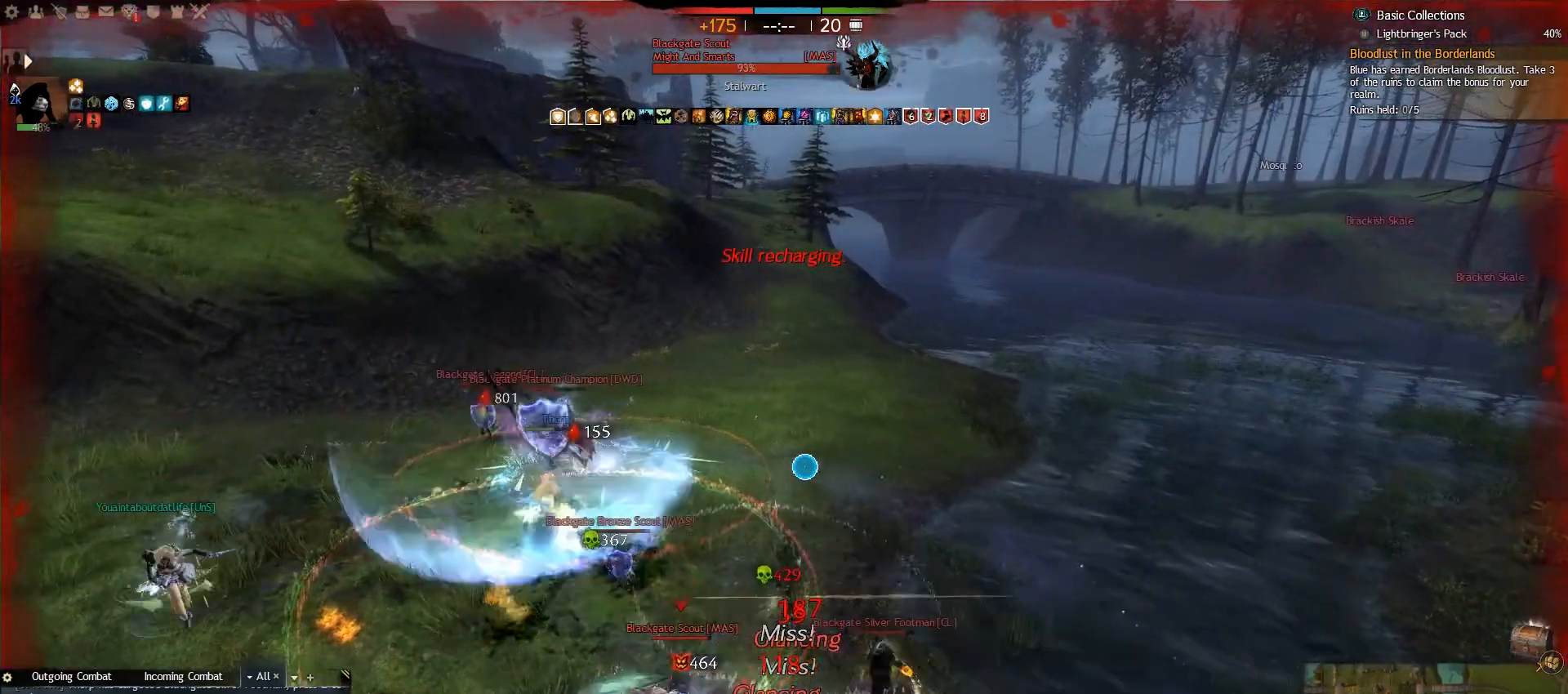
{"keys": ["caps_lock", "v", "w"], "mouse": [], "events": [[150, "v", "down"], [250, "v", "up"], [333, "v", "down"], [433, "v", "up"], [483, "v", "down"]]}